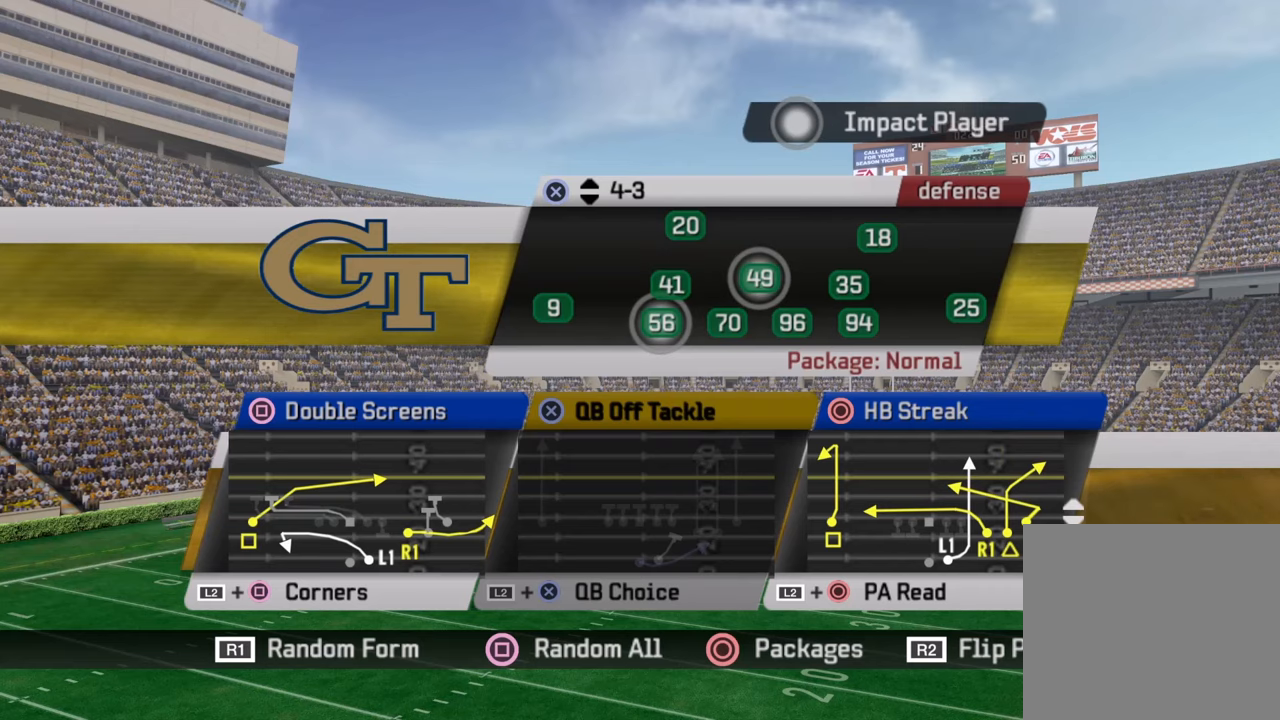
Gameplay with a controller (PlayStation layout); each line is a JSON object with the inputs held at the frame after it. "events" lists button and stick changes between this image and that frame as [ms after this image, input, new state], when the widget could be followed in between.
{"buttons": [], "left_stick": "center", "right_stick": "center", "events": [[316, "CIRCLE", "down"], [450, "CIRCLE", "up"]]}
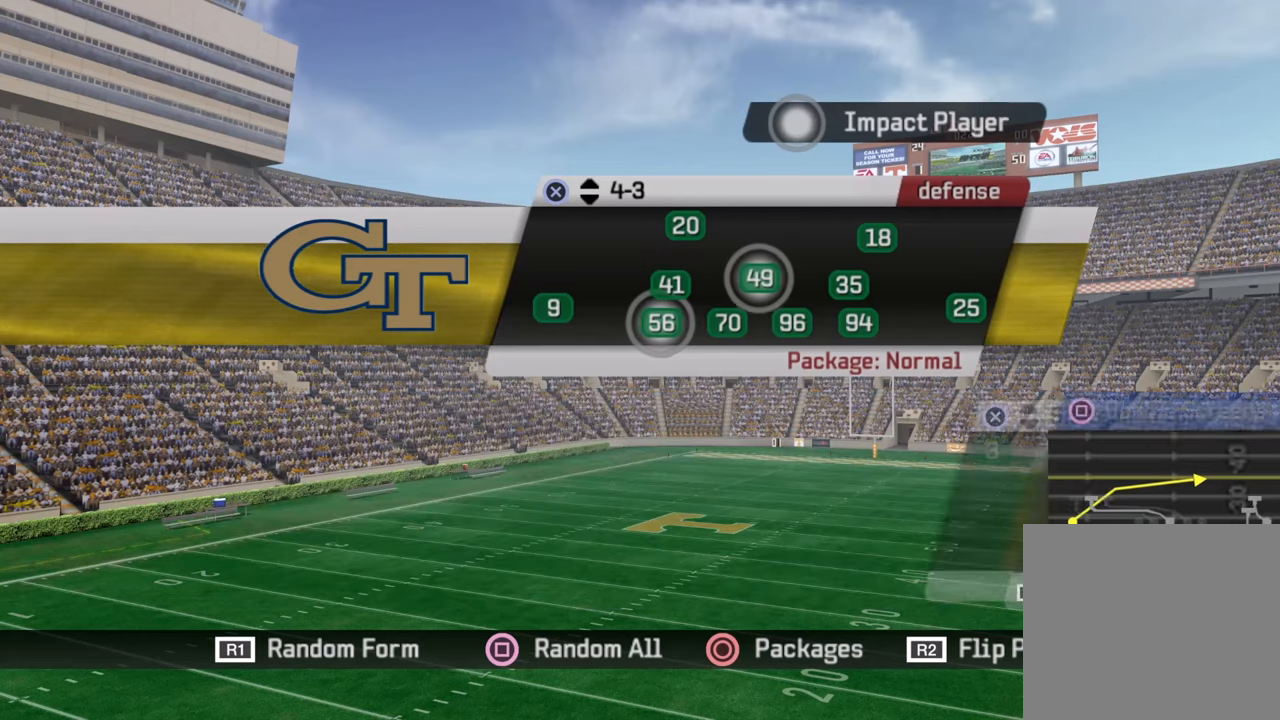
{"buttons": ["DPAD_DOWN"], "left_stick": "center", "right_stick": "center", "events": [[466, "DPAD_DOWN", "down"]]}
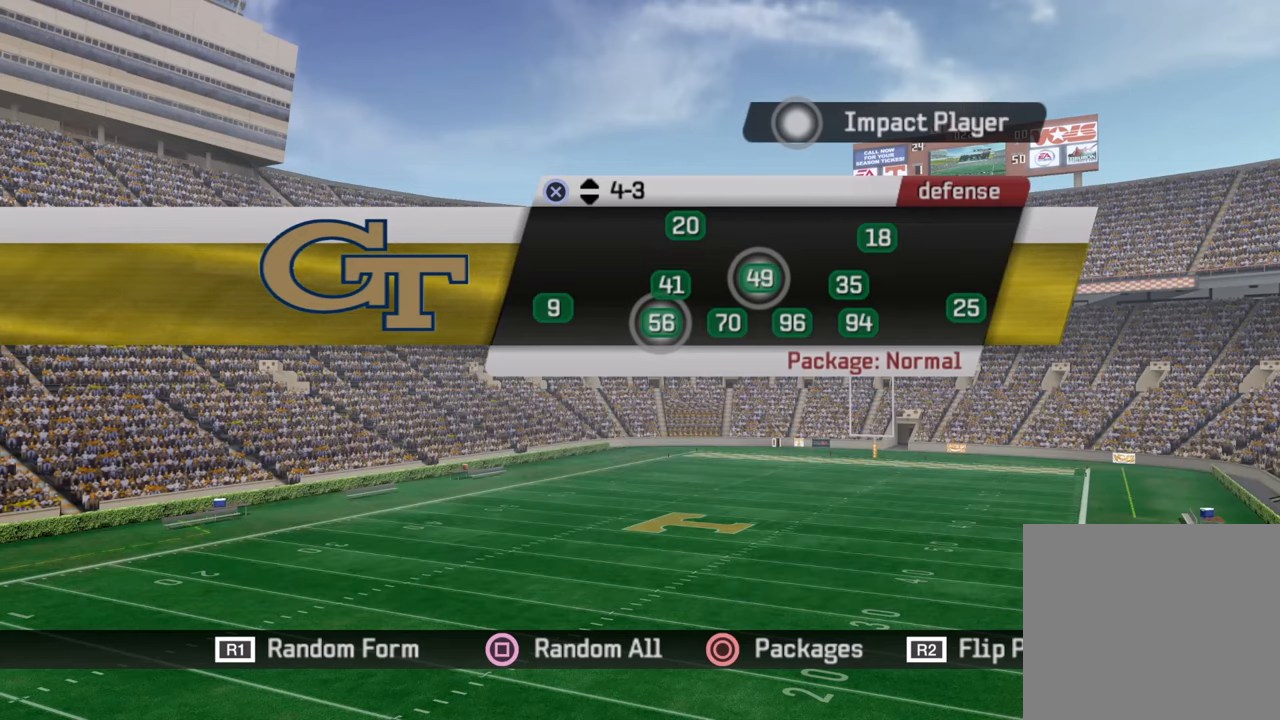
{"buttons": ["CROSS"], "left_stick": "center", "right_stick": "center", "events": [[100, "DPAD_DOWN", "up"], [183, "DPAD_DOWN", "down"], [366, "DPAD_DOWN", "up"], [383, "CROSS", "down"]]}
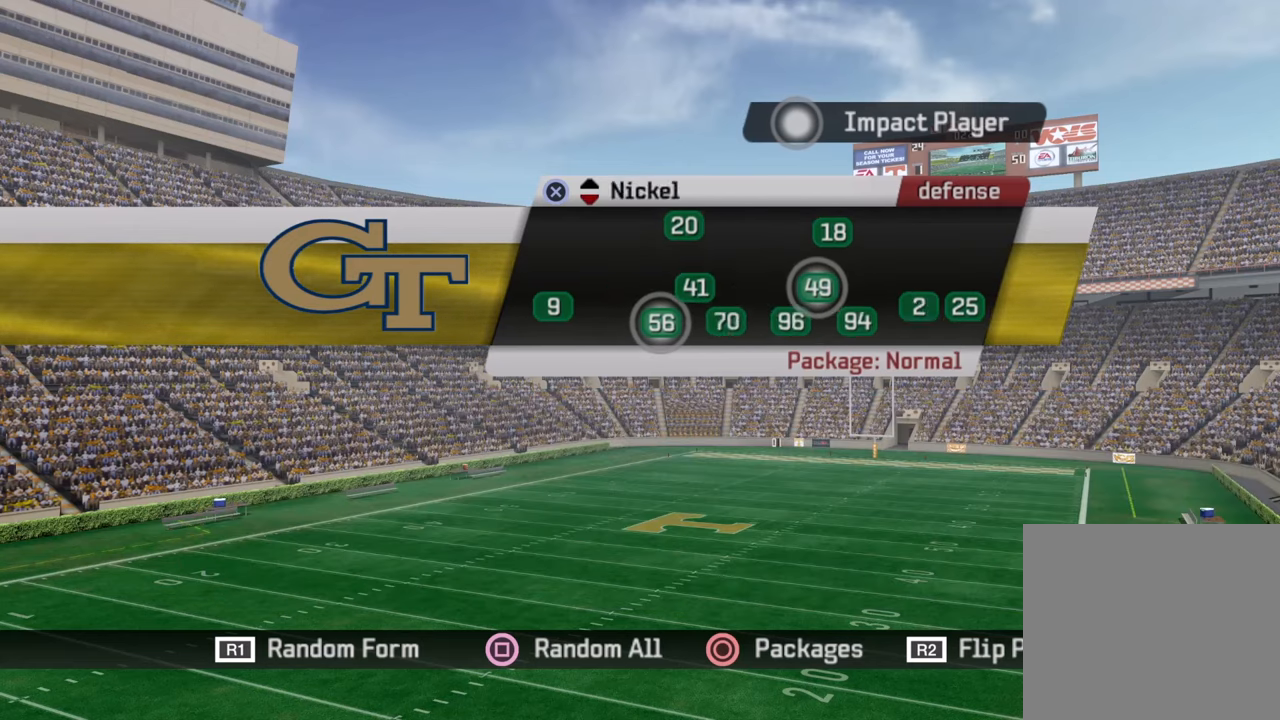
{"buttons": [], "left_stick": "center", "right_stick": "center", "events": [[100, "CROSS", "up"]]}
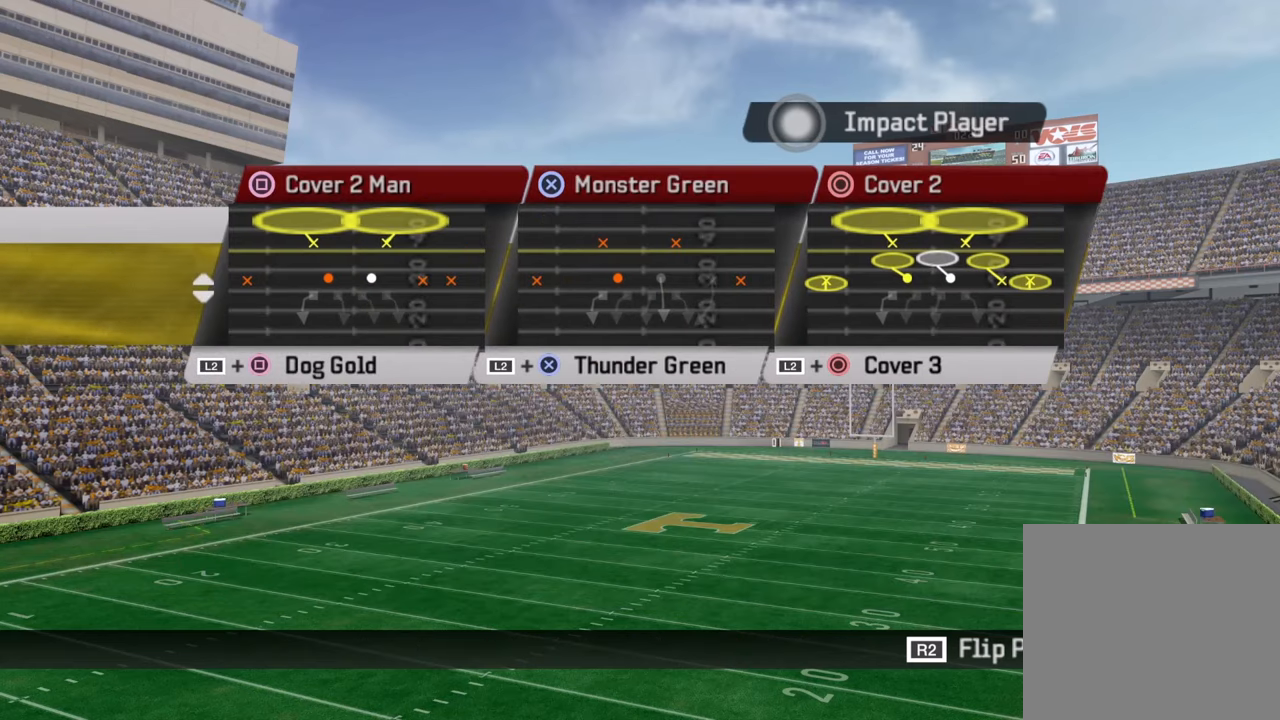
{"buttons": [], "left_stick": "left", "right_stick": "center", "events": [[66, "CIRCLE", "down"], [216, "CIRCLE", "up"], [433, "left_stick", "left"]]}
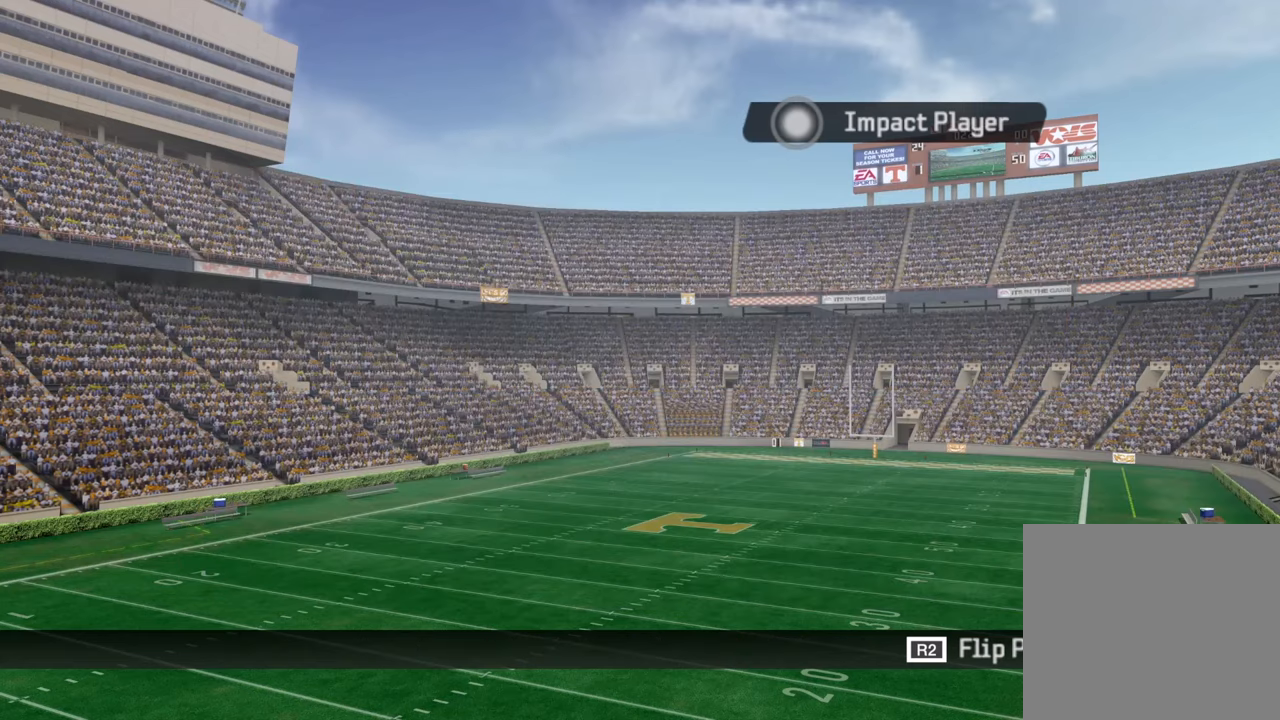
{"buttons": ["R3"], "left_stick": "left", "right_stick": "center", "events": [[416, "R3", "down"]]}
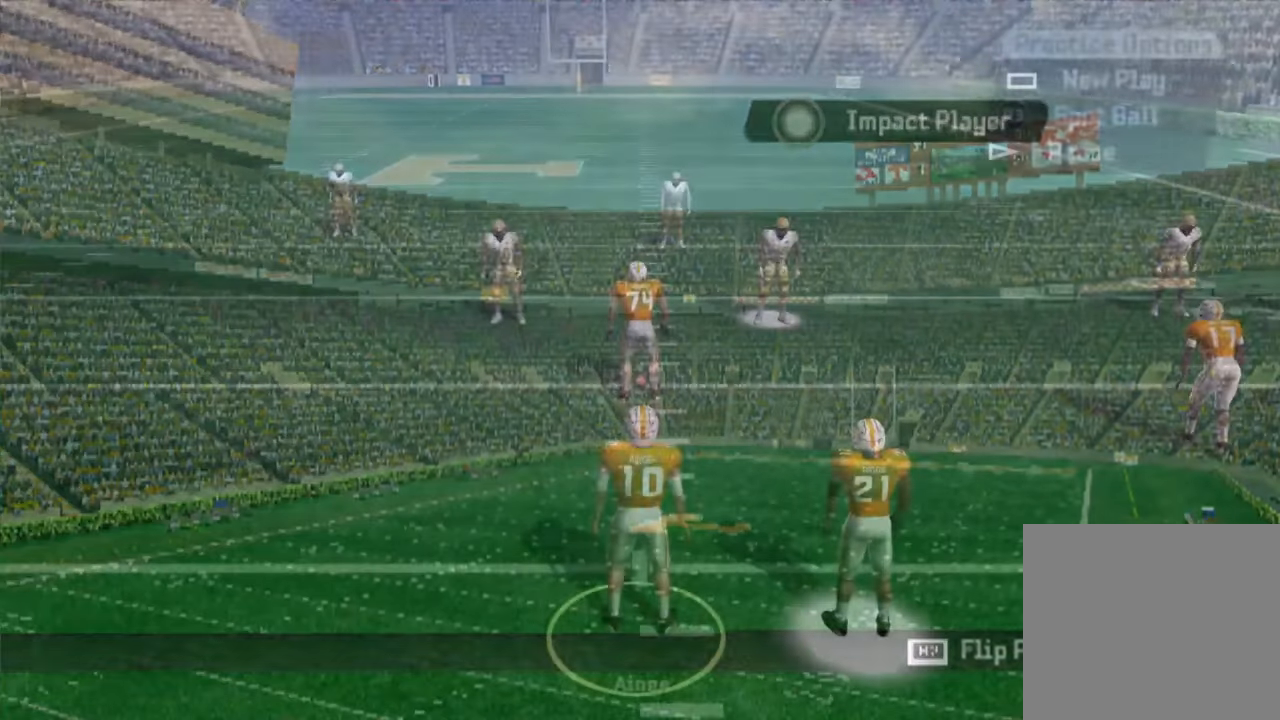
{"buttons": [], "left_stick": "left", "right_stick": "center", "events": [[83, "R3", "up"]]}
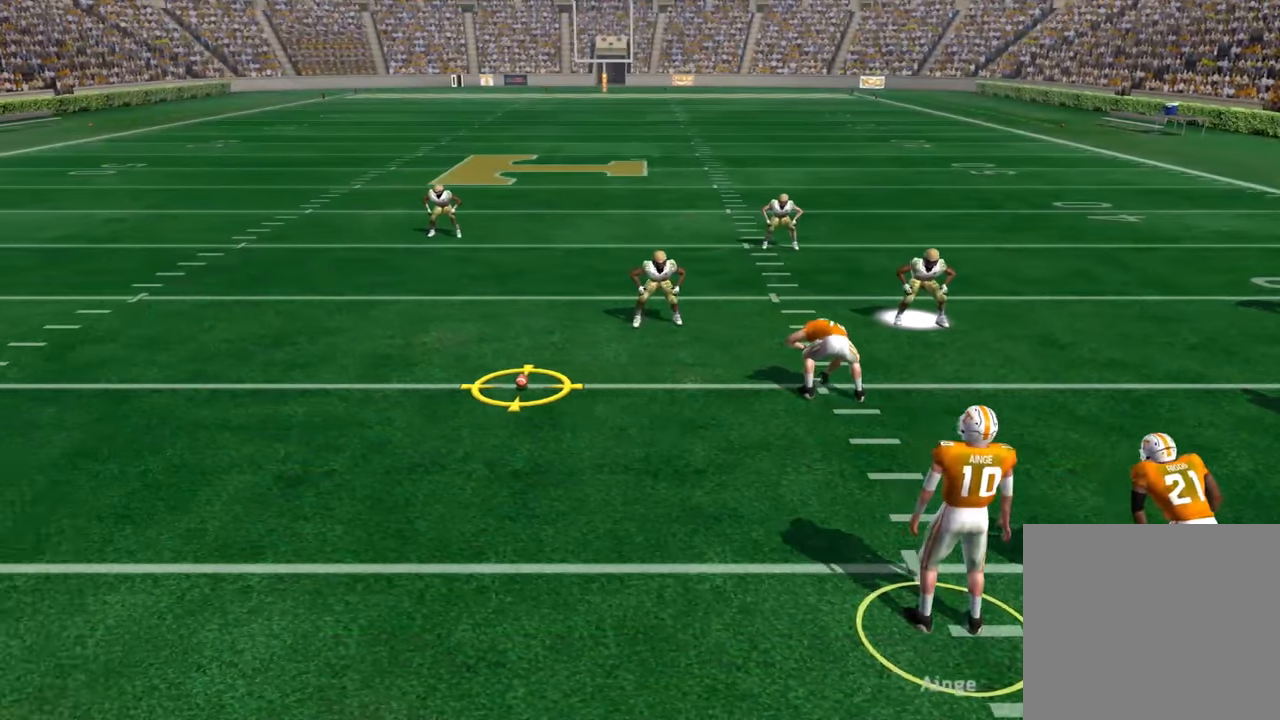
{"buttons": [], "left_stick": "left", "right_stick": "center", "events": []}
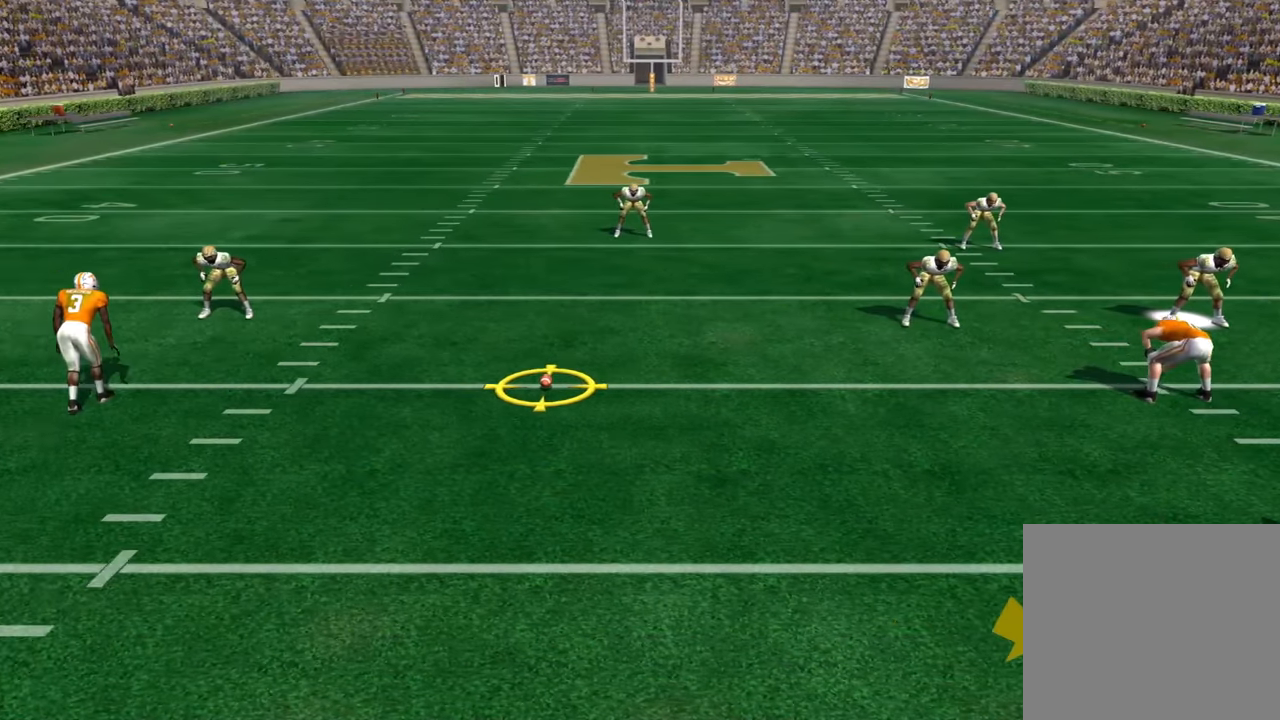
{"buttons": [], "left_stick": "left", "right_stick": "center", "events": []}
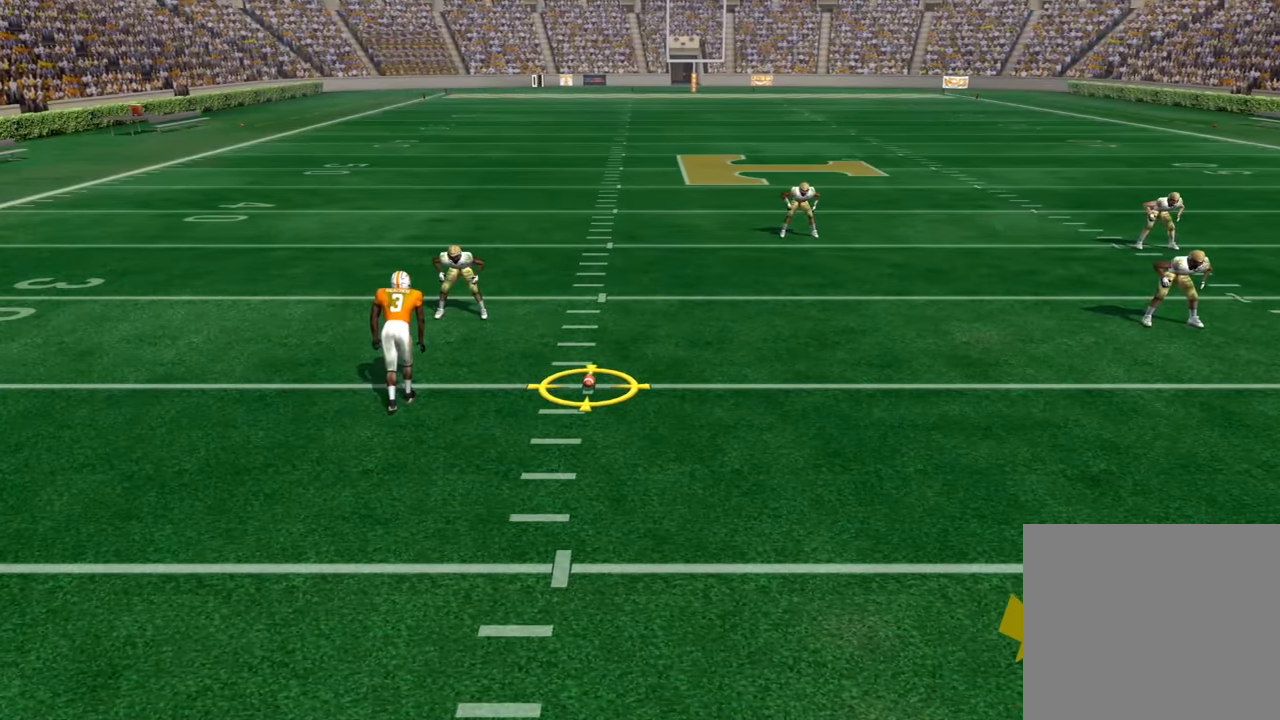
{"buttons": [], "left_stick": "center", "right_stick": "center", "events": [[33, "CROSS", "down"], [150, "left_stick", "center"], [183, "CROSS", "up"], [233, "CROSS", "down"], [383, "CROSS", "up"]]}
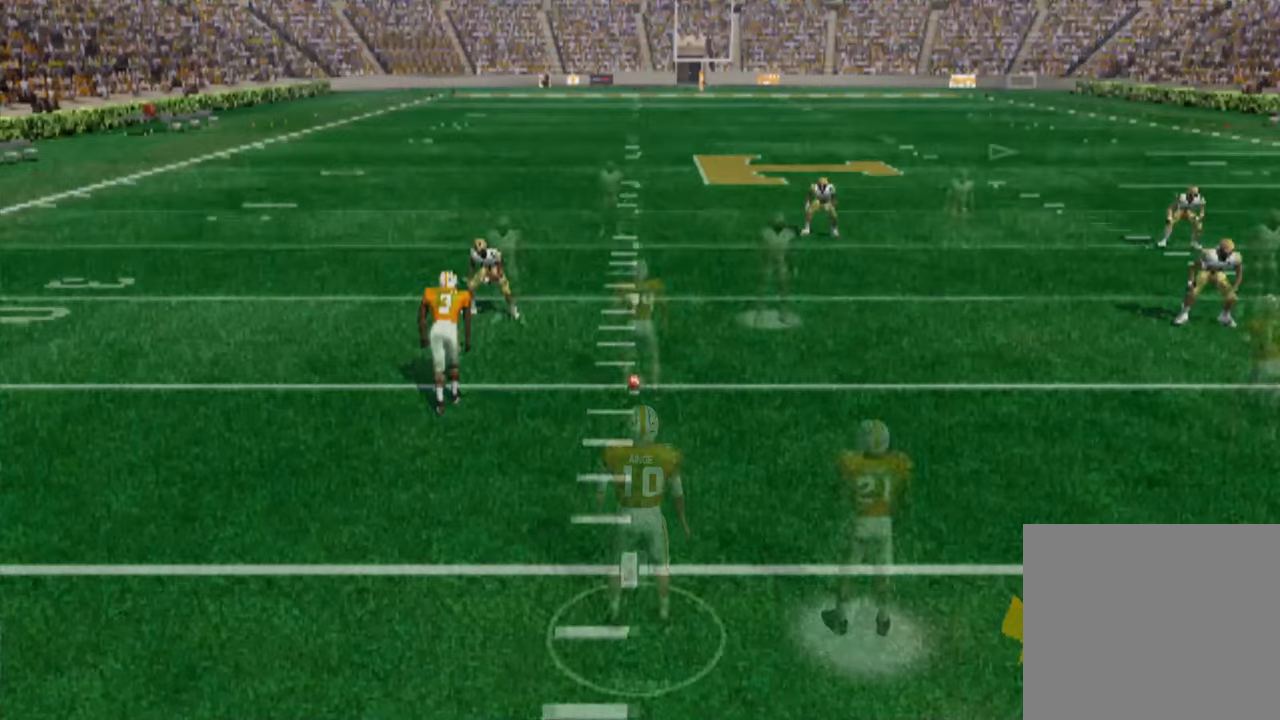
{"buttons": [], "left_stick": "center", "right_stick": "center", "events": []}
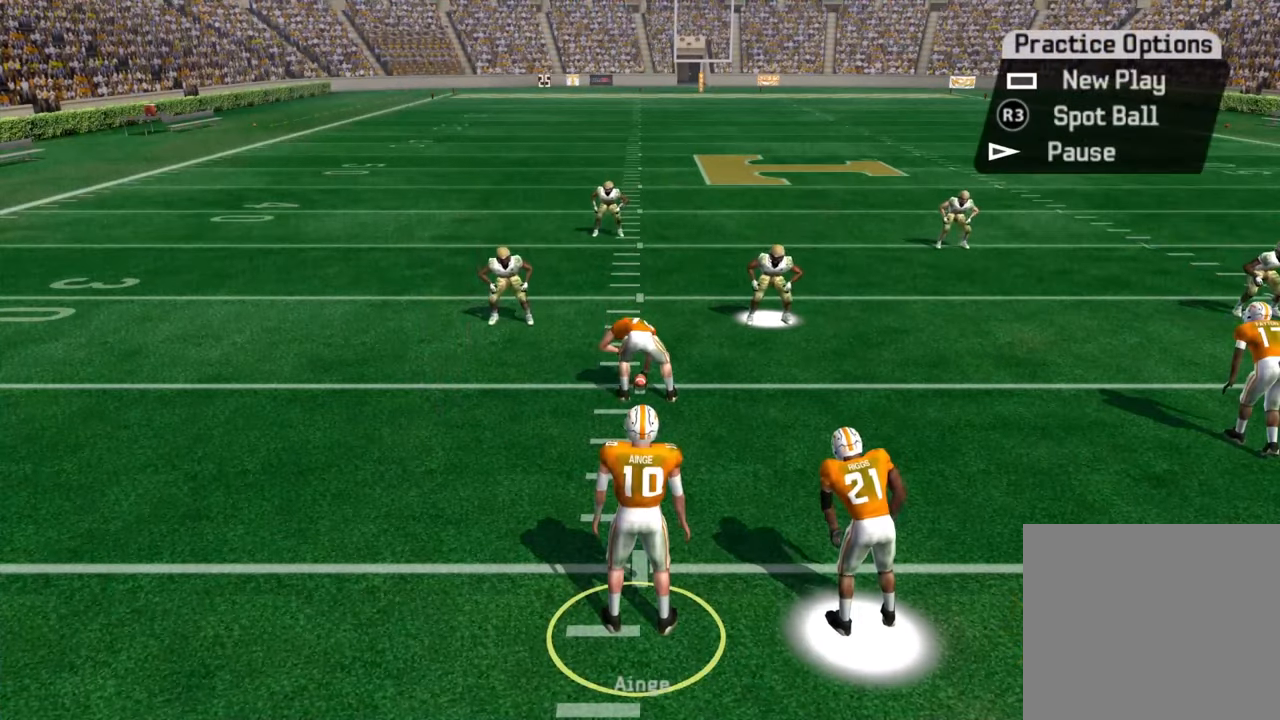
{"buttons": [], "left_stick": "center", "right_stick": "center", "events": []}
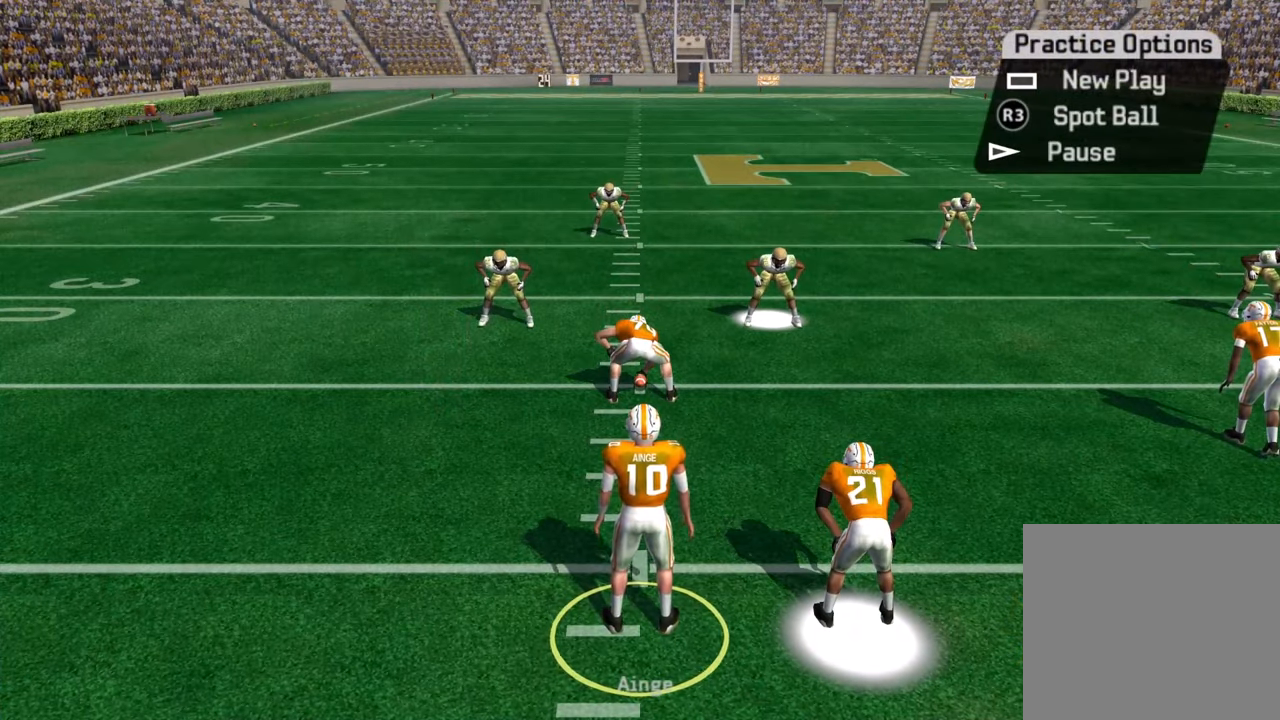
{"buttons": [], "left_stick": "center", "right_stick": "center", "events": []}
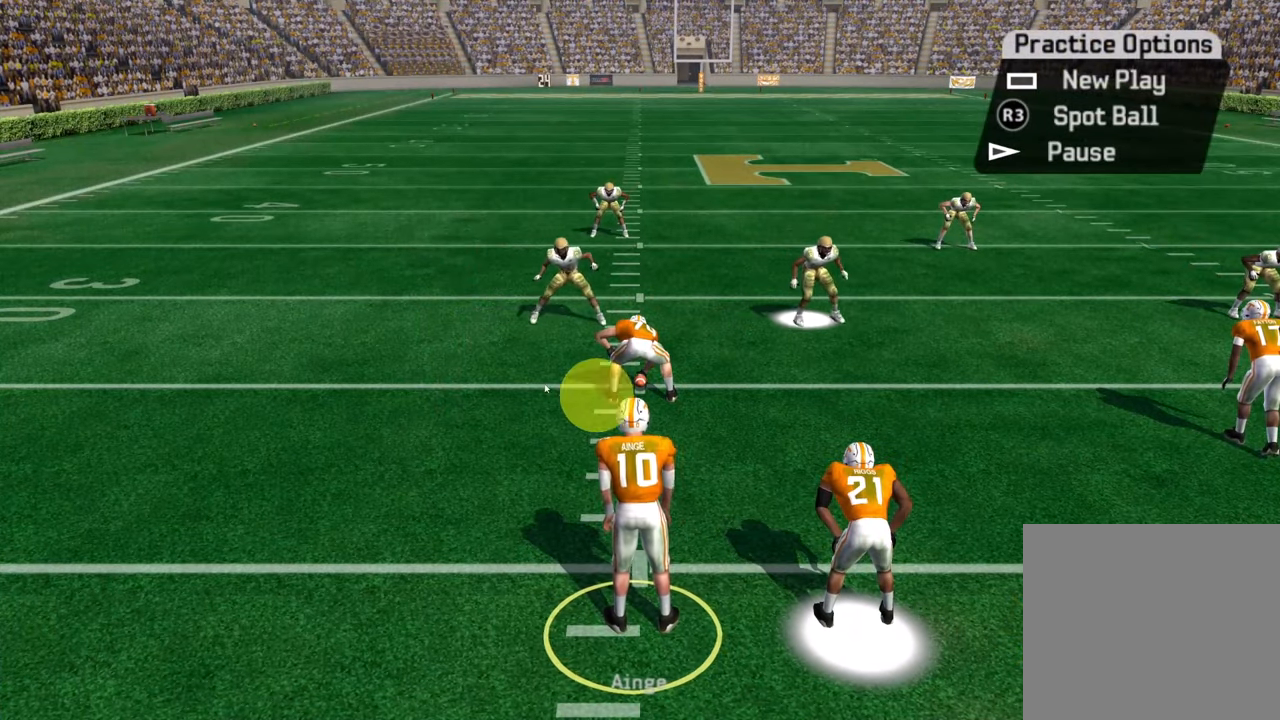
{"buttons": [], "left_stick": "center", "right_stick": "center", "events": []}
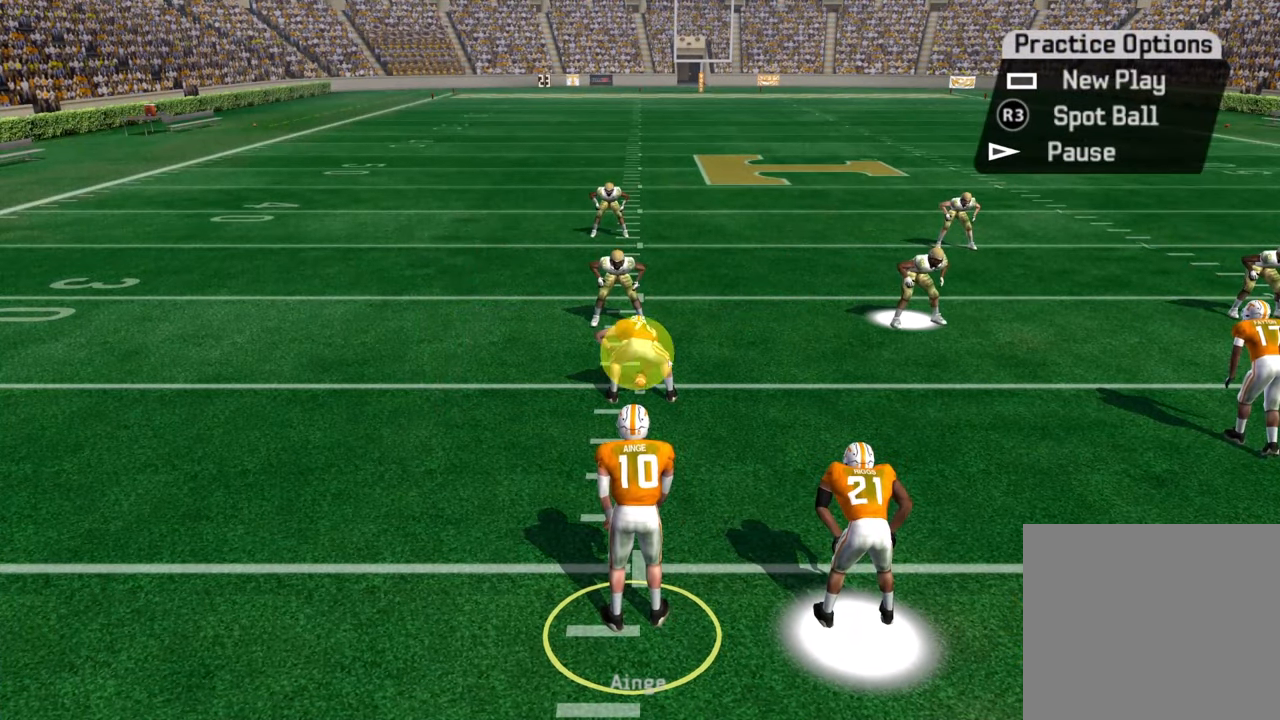
{"buttons": [], "left_stick": "center", "right_stick": "center", "events": []}
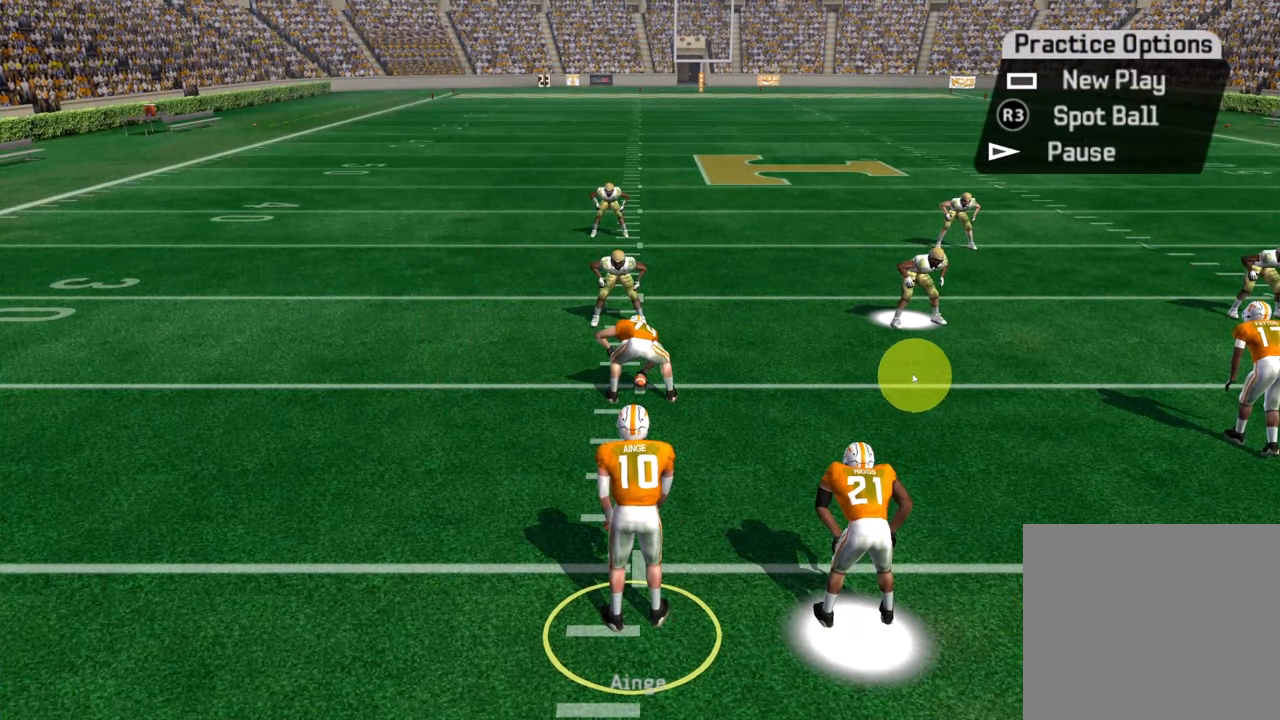
{"buttons": [], "left_stick": "center", "right_stick": "center", "events": []}
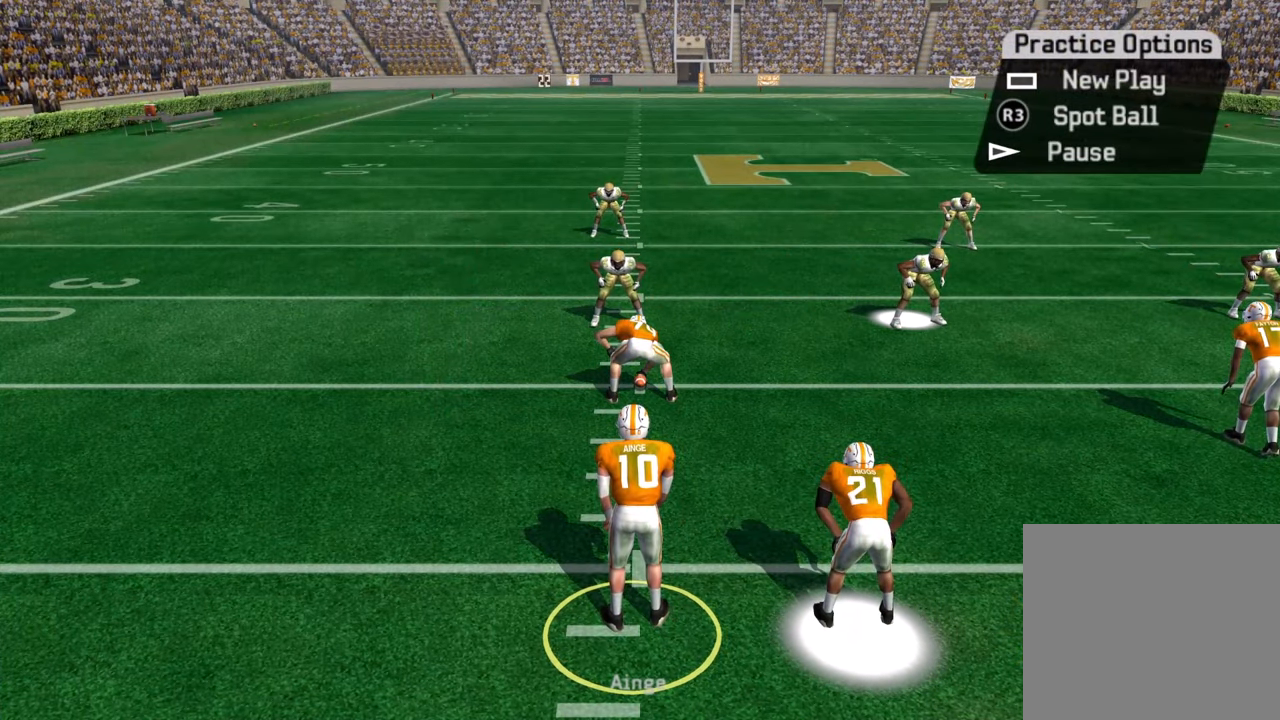
{"buttons": [], "left_stick": "center", "right_stick": "center", "events": []}
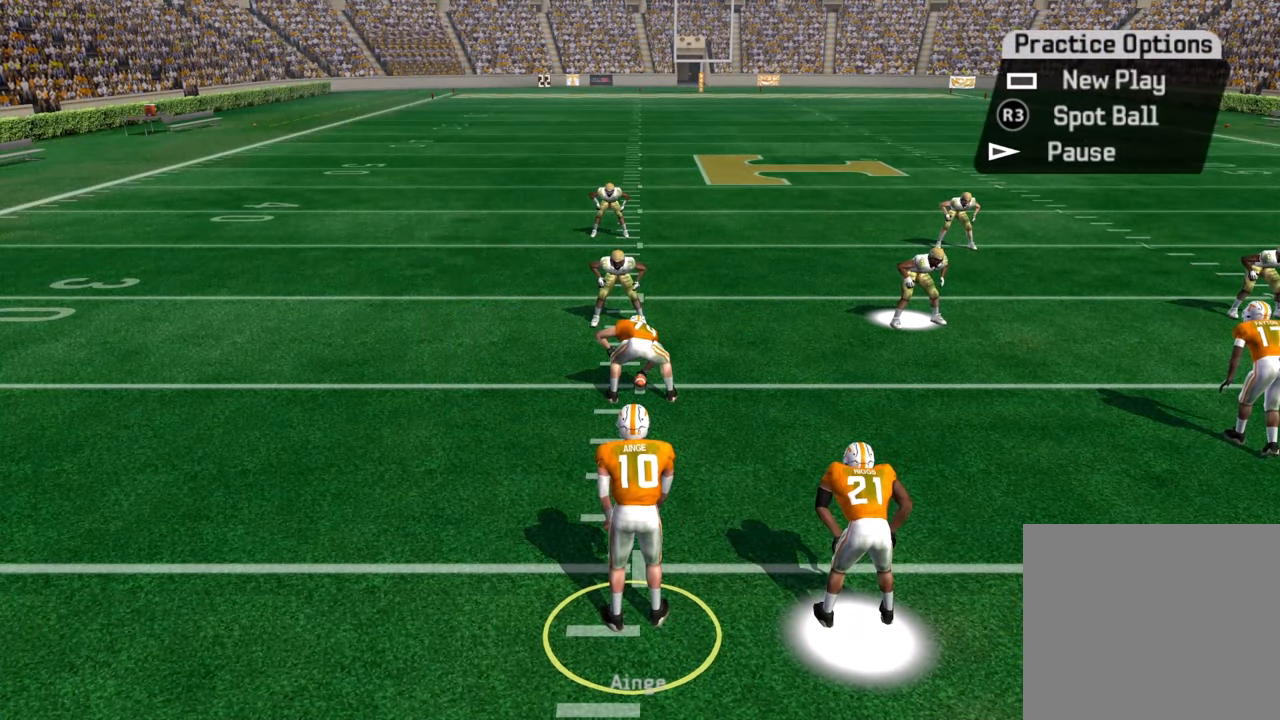
{"buttons": [], "left_stick": "center", "right_stick": "center", "events": [[33, "CROSS", "down"], [183, "CROSS", "up"]]}
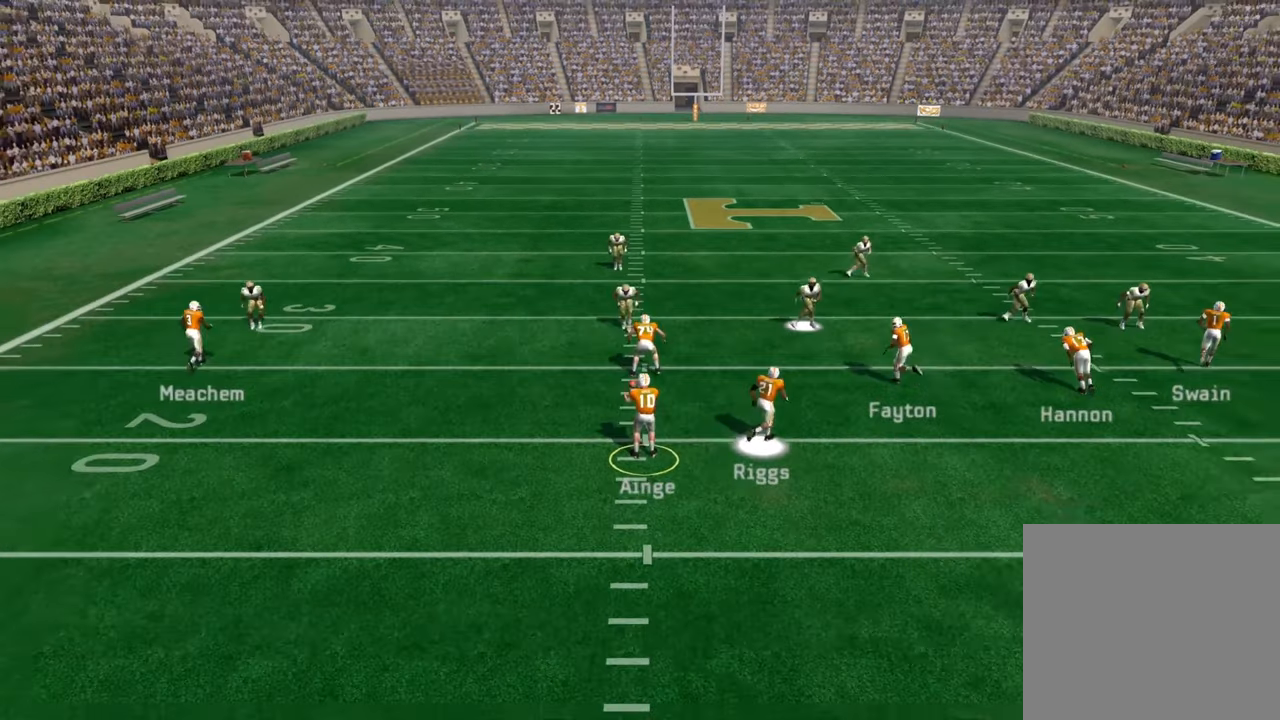
{"buttons": [], "left_stick": "right", "right_stick": "center", "events": [[133, "left_stick", "down-right"], [467, "left_stick", "right"]]}